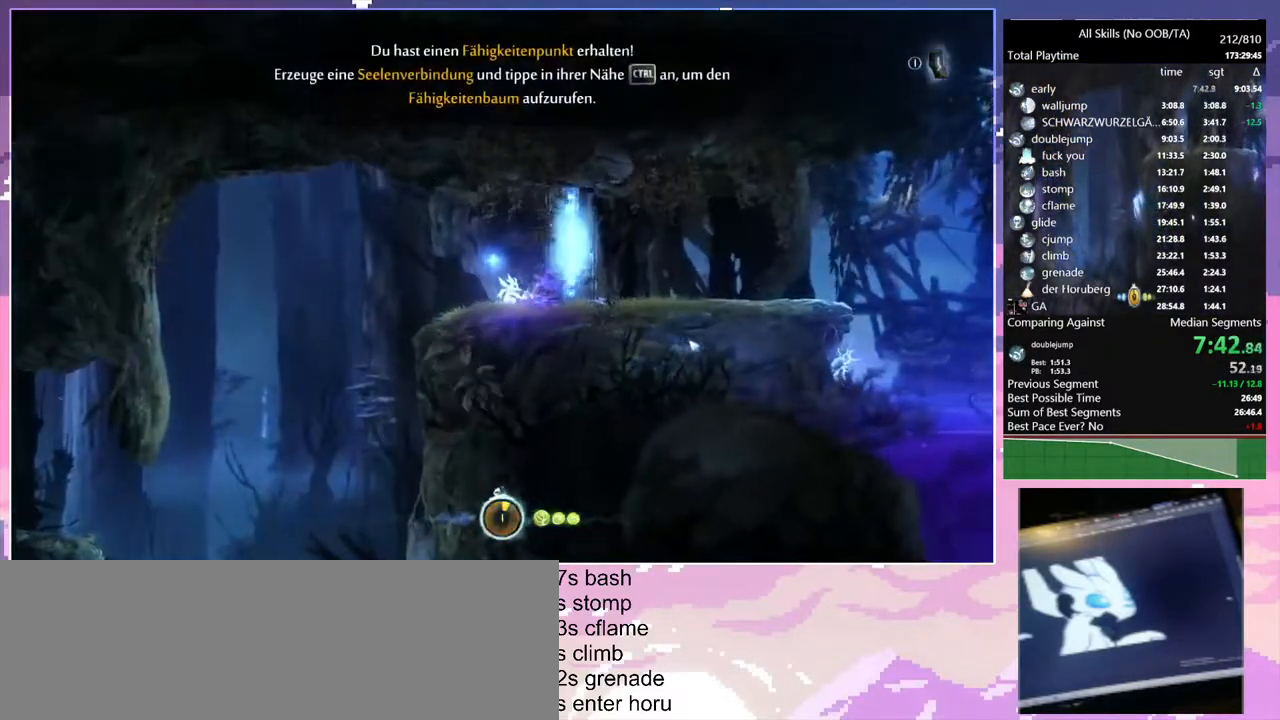
Gameplay with keyboard and mouse; each line is a JSON object with the keys and mouse buttons held at the frame after it. "events" lists presses ("down") and releases ("up") of "1", "6", "a", "c", "ctrl", "d", "e", "escape", "f", "r", "s", "shift", "space", "t", "v", "w", "mouse_left", "mouse_wheel", "mouse_right", "mouse_mb4" and "mouse_mb5" between this image and that frame as [ms after this image, input, new state], when the widget could be followed in between. "mouse_left", "mouse_wheel", "mouse_right", "mouse_mb4", "mouse_mb5" = the "left", "wheel", "right", "mb4", "mb5" buttons of the "mouse" list. No other keys are recorded. "wheel" means that the mouse wheel is clicked or scrolled. Mouse movement is not recorded.
{"keys": [], "mouse": [], "events": []}
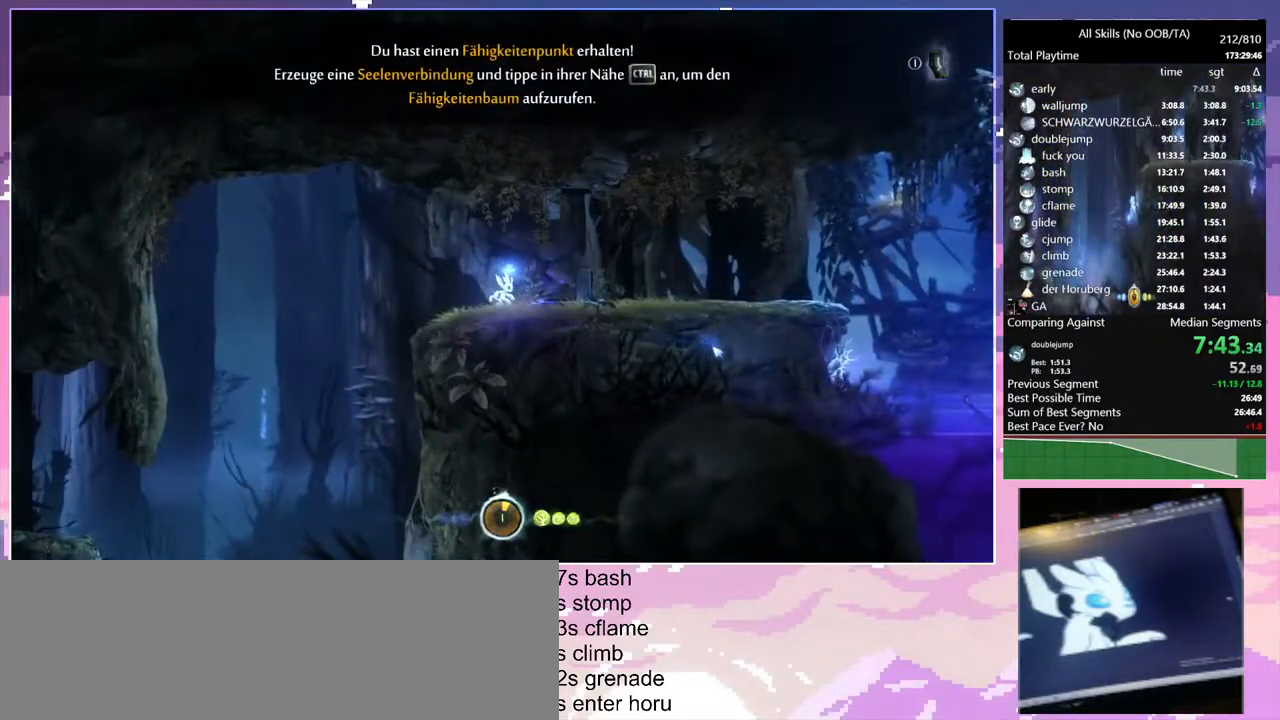
{"keys": ["d"], "mouse": [], "events": [[183, "mouse_left", "down"], [317, "mouse_left", "up"], [417, "d", "down"]]}
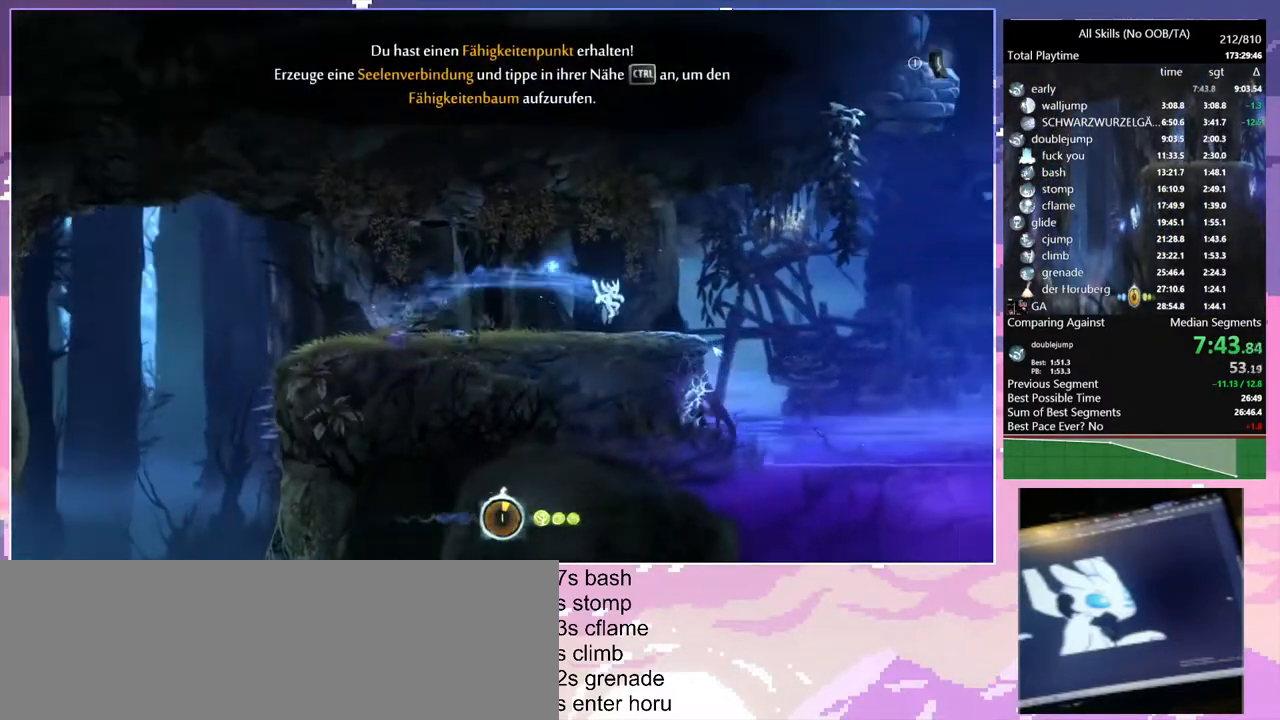
{"keys": ["d"], "mouse": [], "events": [[100, "d", "up"], [200, "d", "down"], [267, "mouse_left", "down"], [400, "mouse_left", "up"]]}
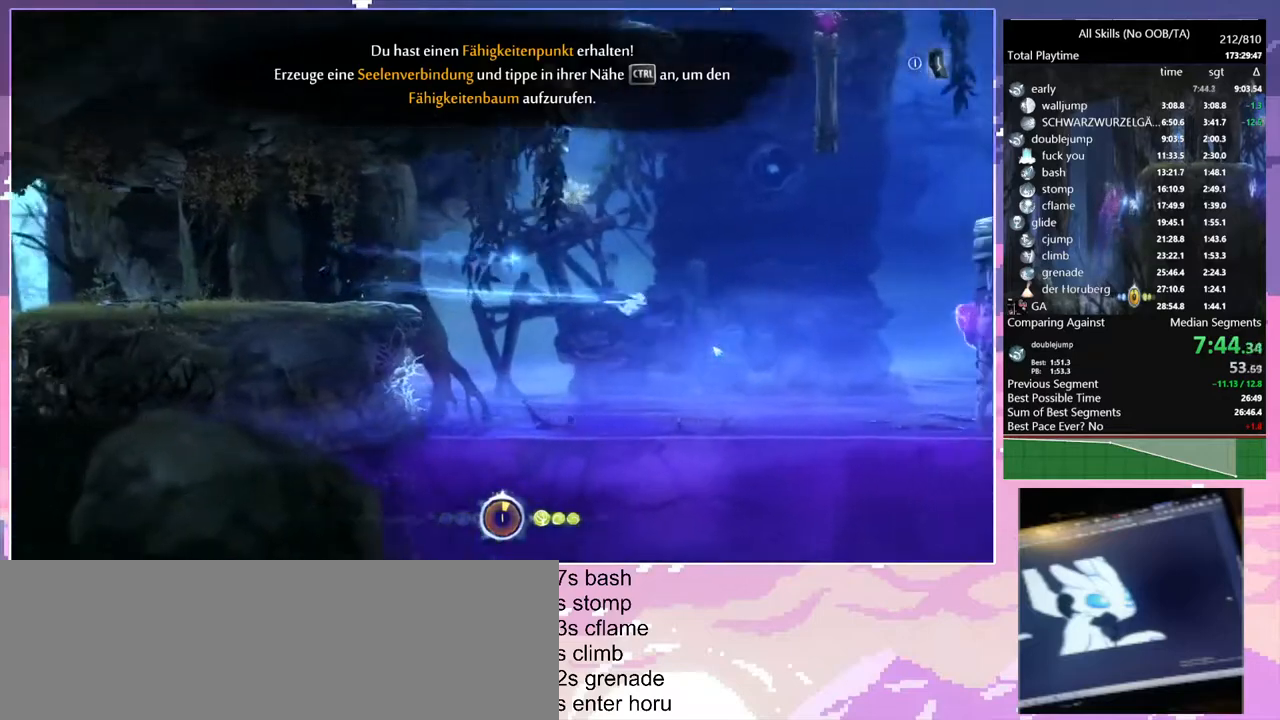
{"keys": ["d", "space"], "mouse": [], "events": [[400, "space", "down"]]}
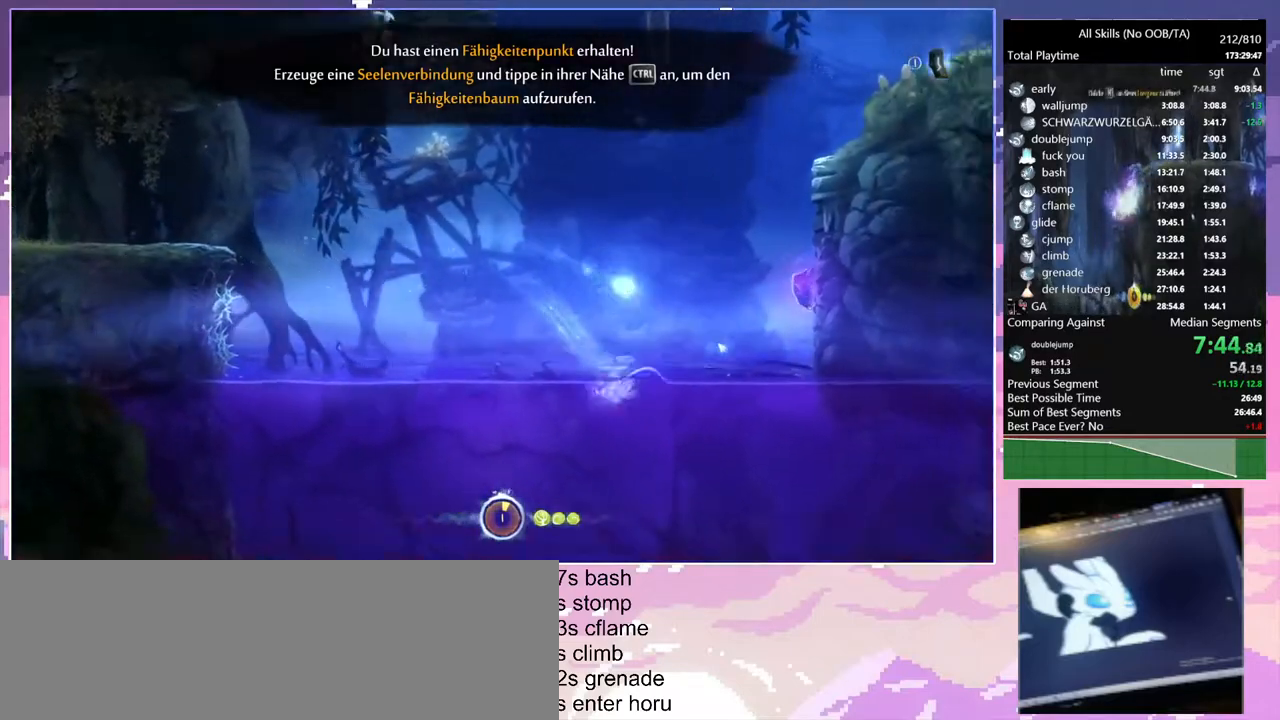
{"keys": ["d", "e", "space"], "mouse": [], "events": [[183, "e", "down"]]}
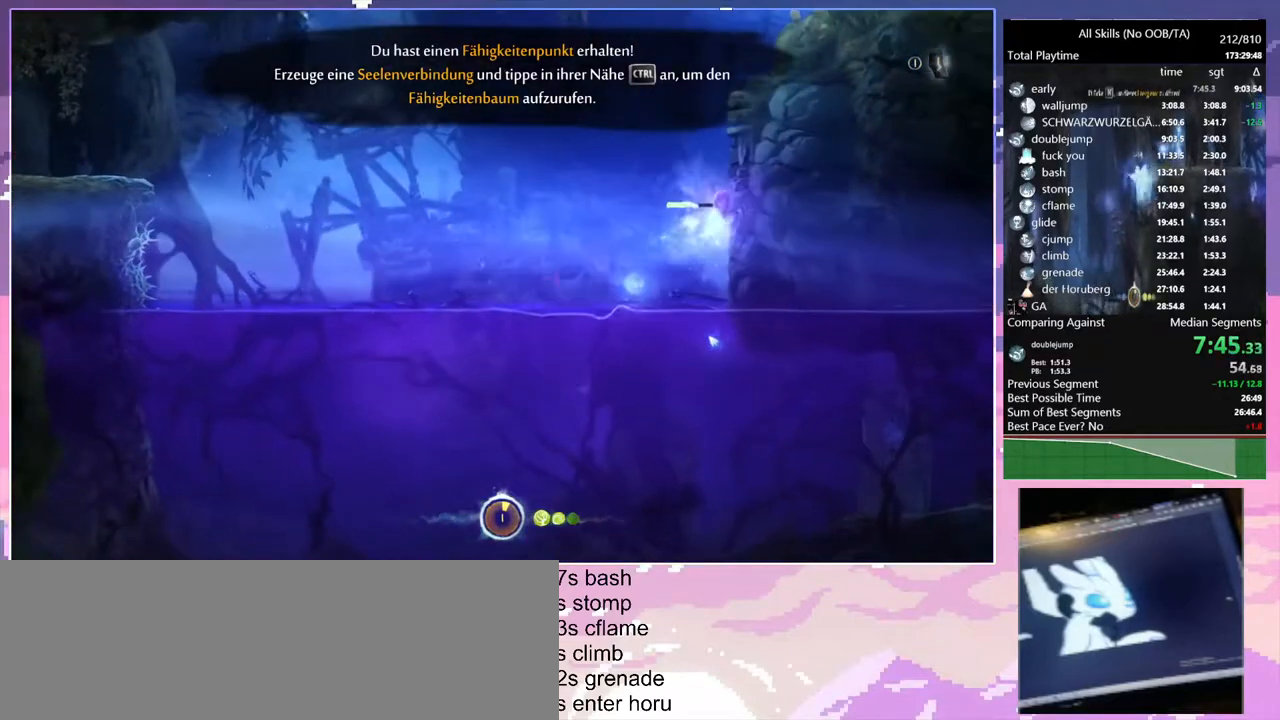
{"keys": ["d", "e", "space"], "mouse": [], "events": []}
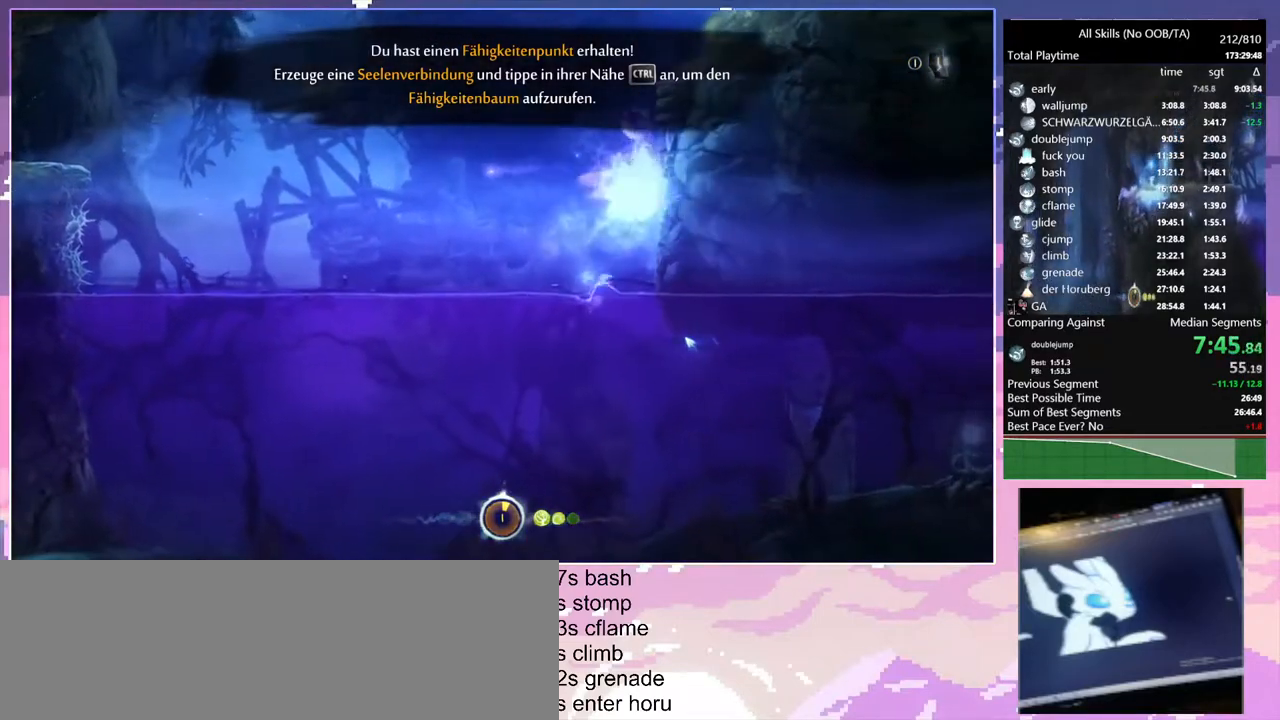
{"keys": ["d"], "mouse": [], "events": [[133, "space", "up"], [183, "e", "up"], [200, "space", "down"], [483, "space", "up"]]}
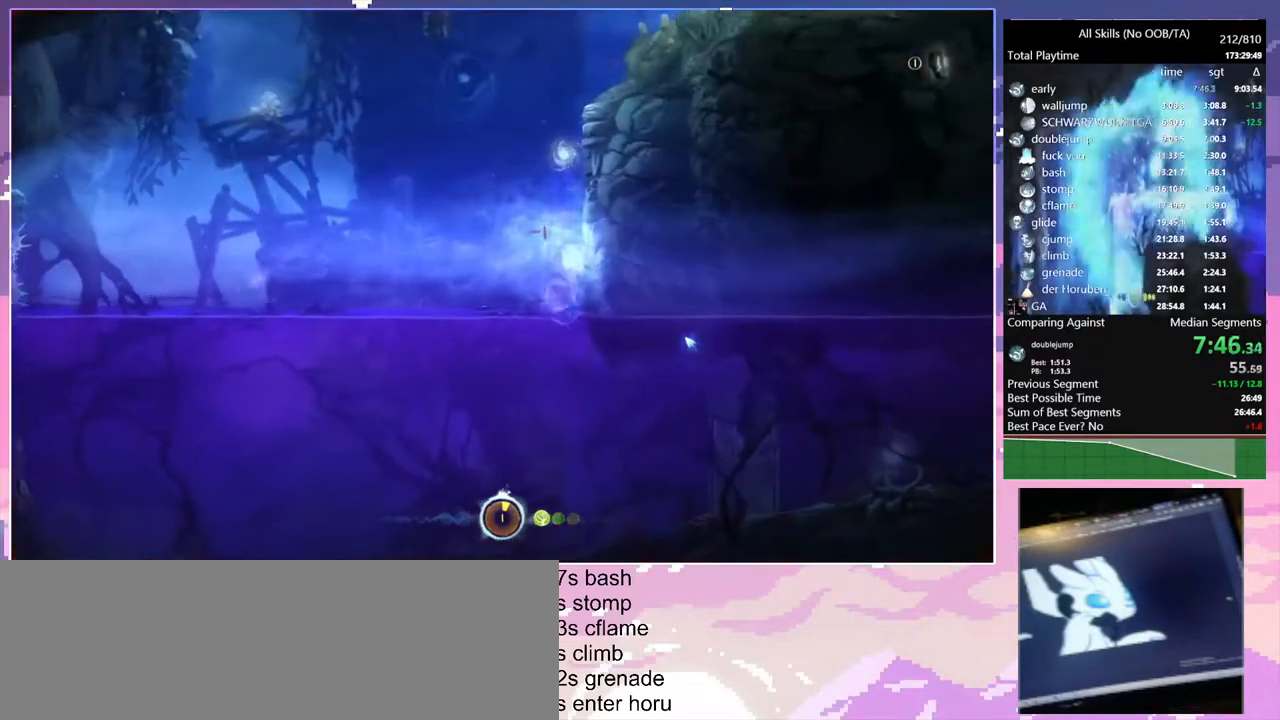
{"keys": ["d", "space"], "mouse": [], "events": [[33, "space", "down"], [400, "space", "up"], [433, "space", "down"]]}
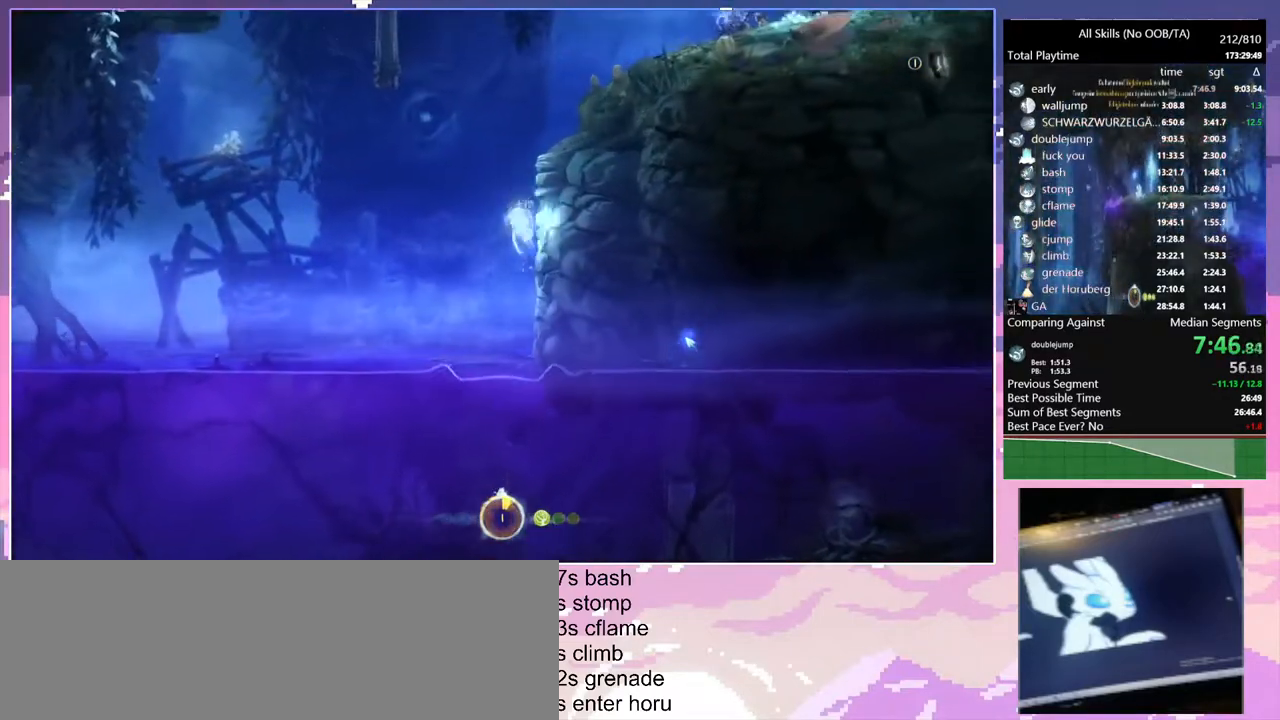
{"keys": ["d", "space"], "mouse": [], "events": [[233, "space", "up"], [283, "d", "up"], [317, "d", "down"], [317, "space", "down"]]}
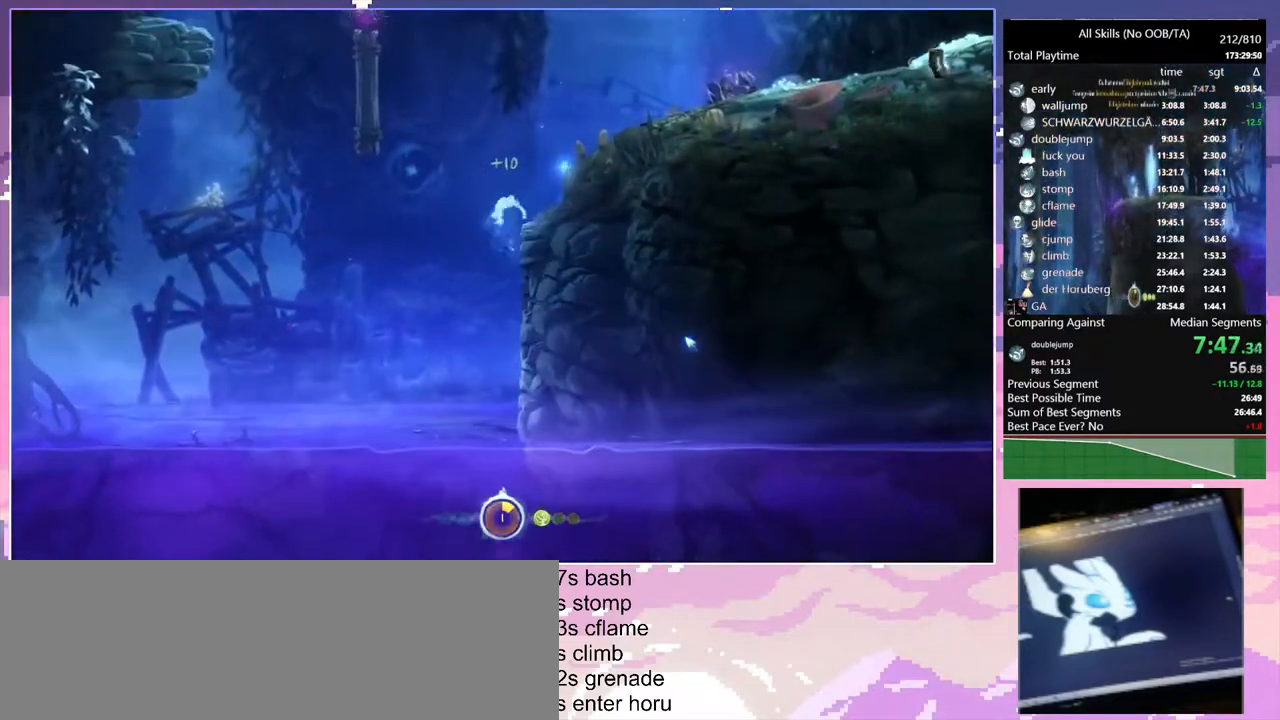
{"keys": ["d", "space"], "mouse": [], "events": [[67, "space", "up"], [367, "space", "down"]]}
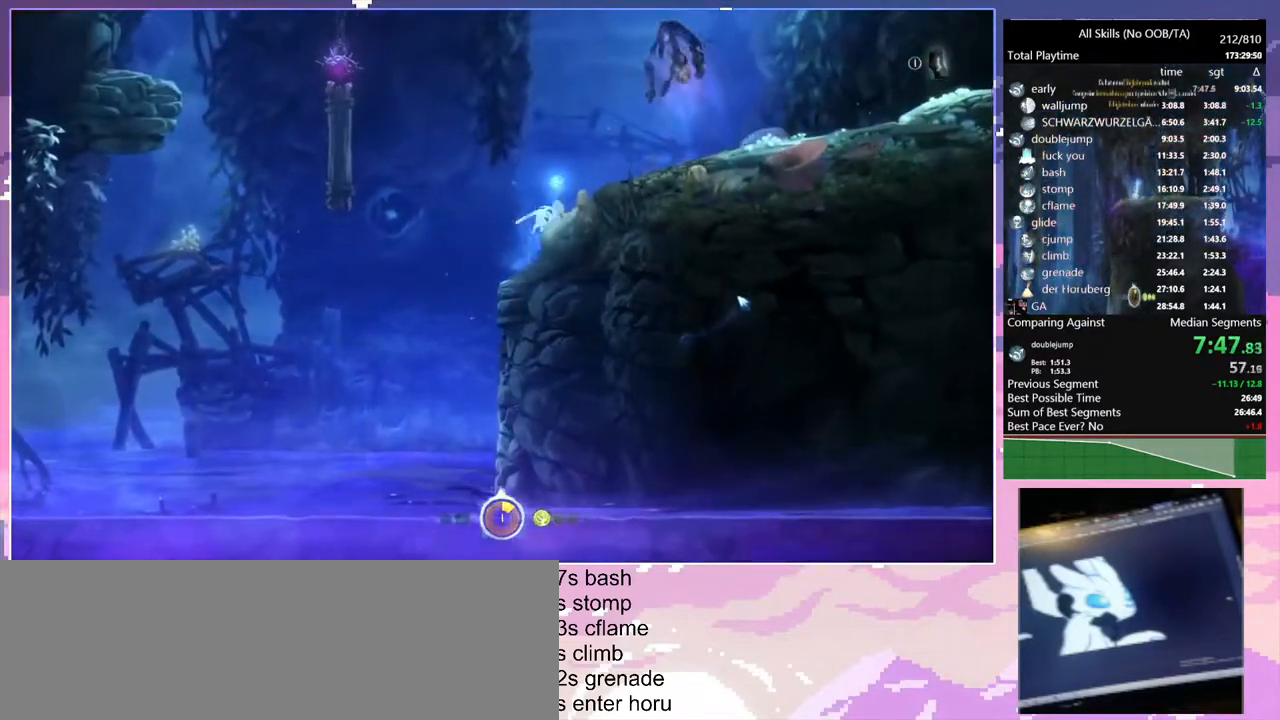
{"keys": ["d"], "mouse": [], "events": [[83, "space", "up"], [150, "mouse_left", "down"], [283, "mouse_left", "up"]]}
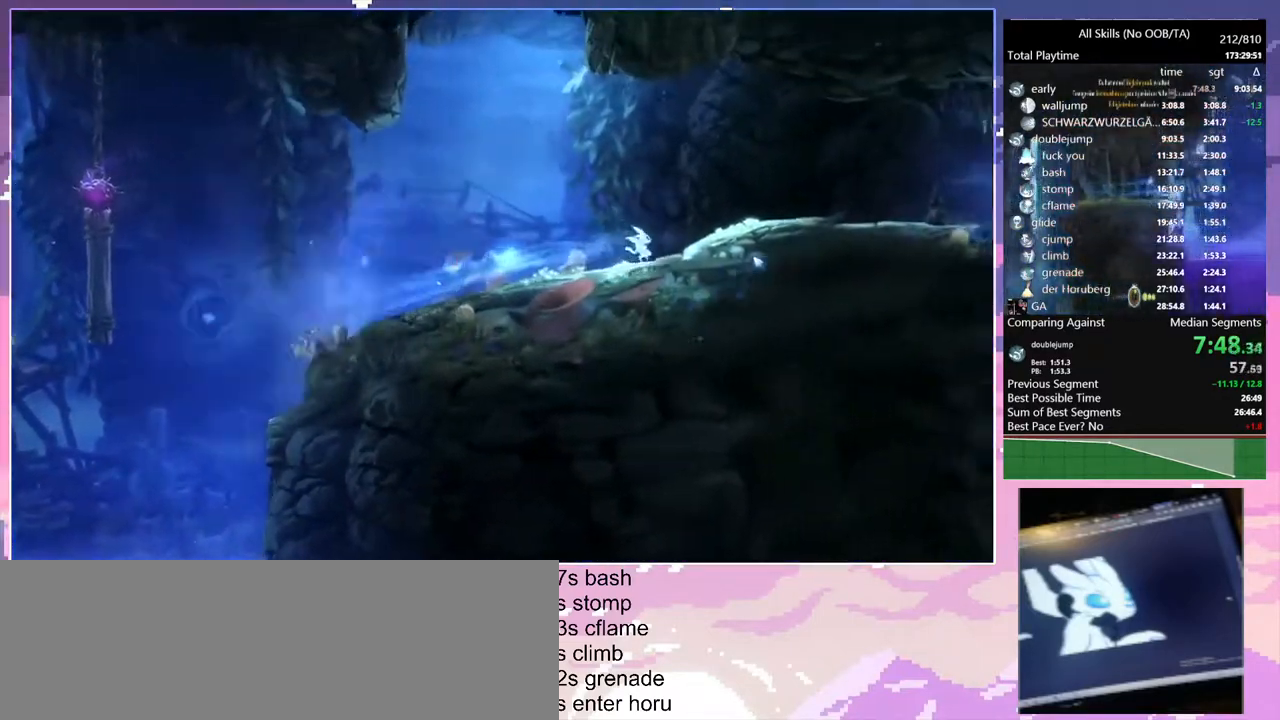
{"keys": ["d"], "mouse": [], "events": [[117, "mouse_left", "down"], [233, "mouse_left", "up"]]}
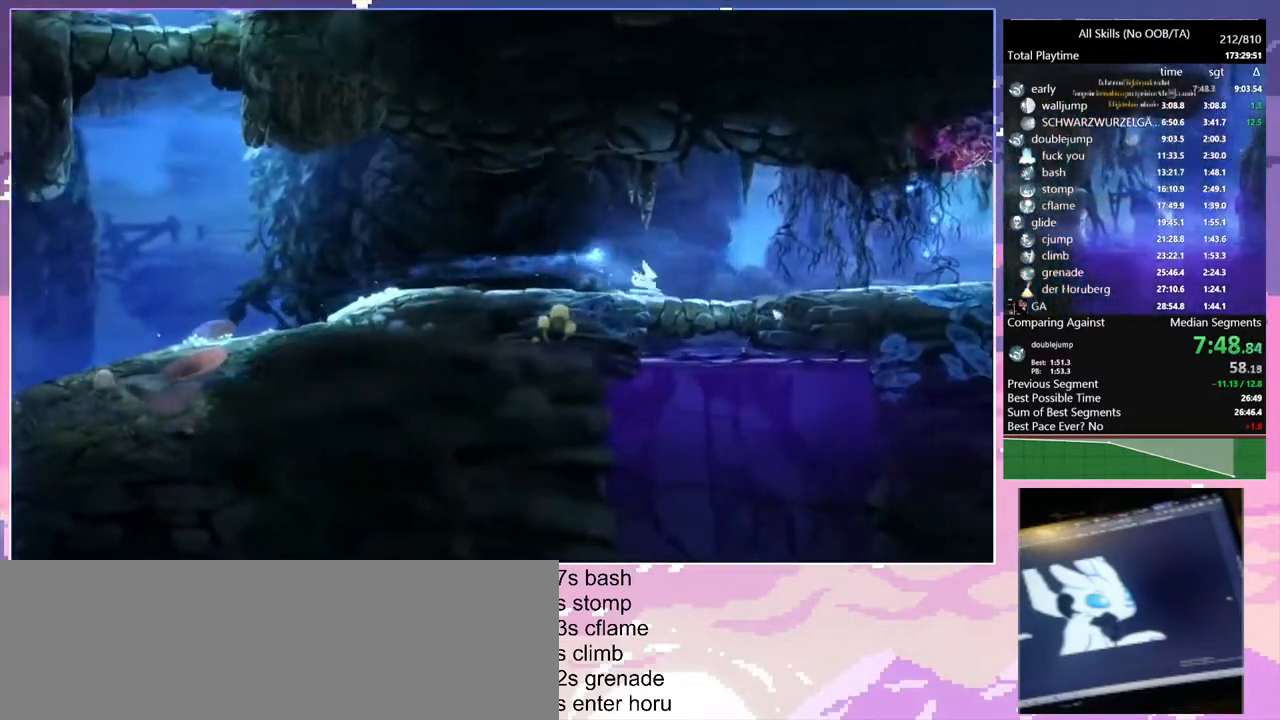
{"keys": ["d"], "mouse": ["left"], "events": [[17, "mouse_left", "down"], [100, "mouse_left", "up"], [433, "mouse_left", "down"]]}
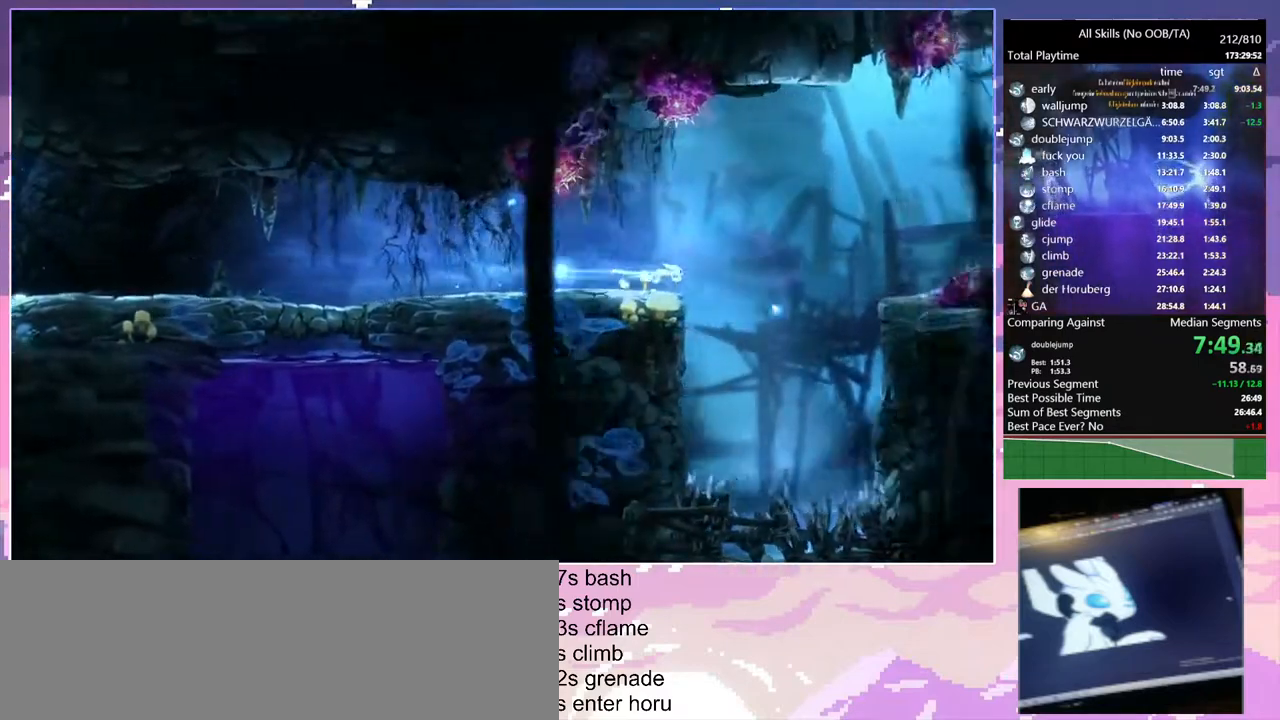
{"keys": ["a"], "mouse": [], "events": [[17, "mouse_left", "up"], [83, "d", "up"], [117, "space", "down"], [333, "space", "up"], [400, "a", "down"]]}
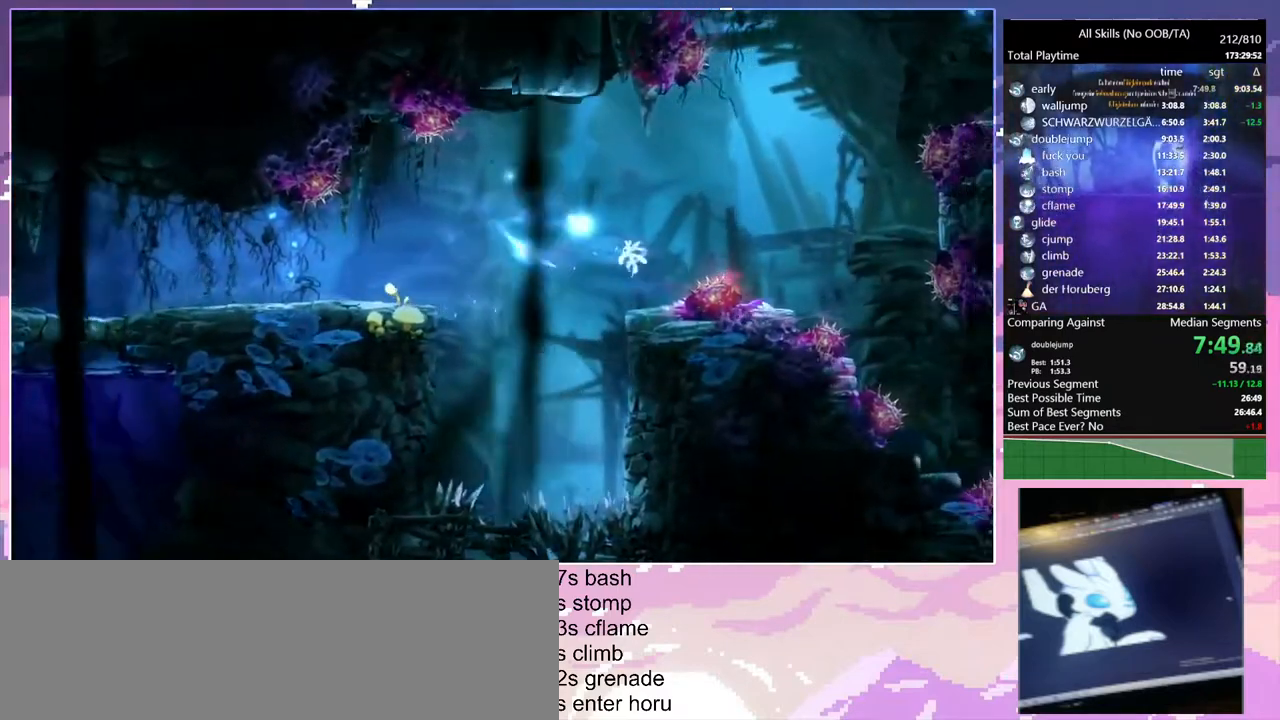
{"keys": ["d"], "mouse": [], "events": [[17, "a", "up"], [100, "d", "down"]]}
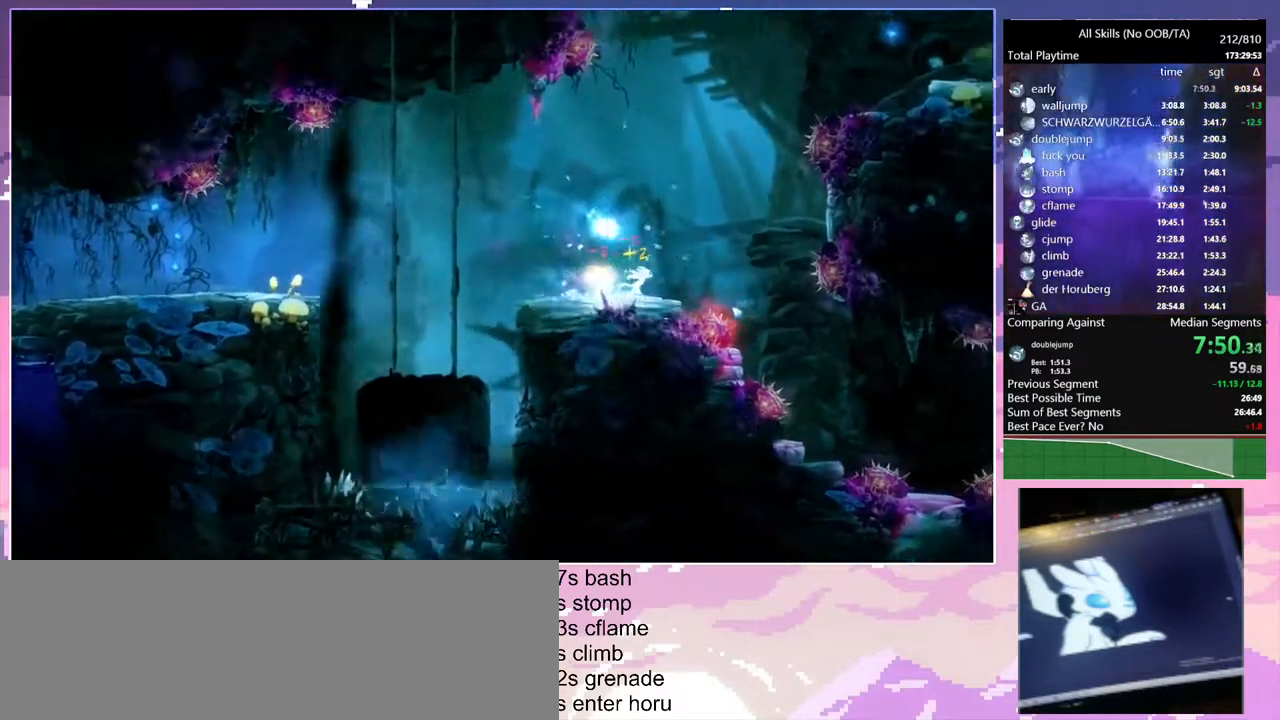
{"keys": [], "mouse": [], "events": [[117, "d", "up"]]}
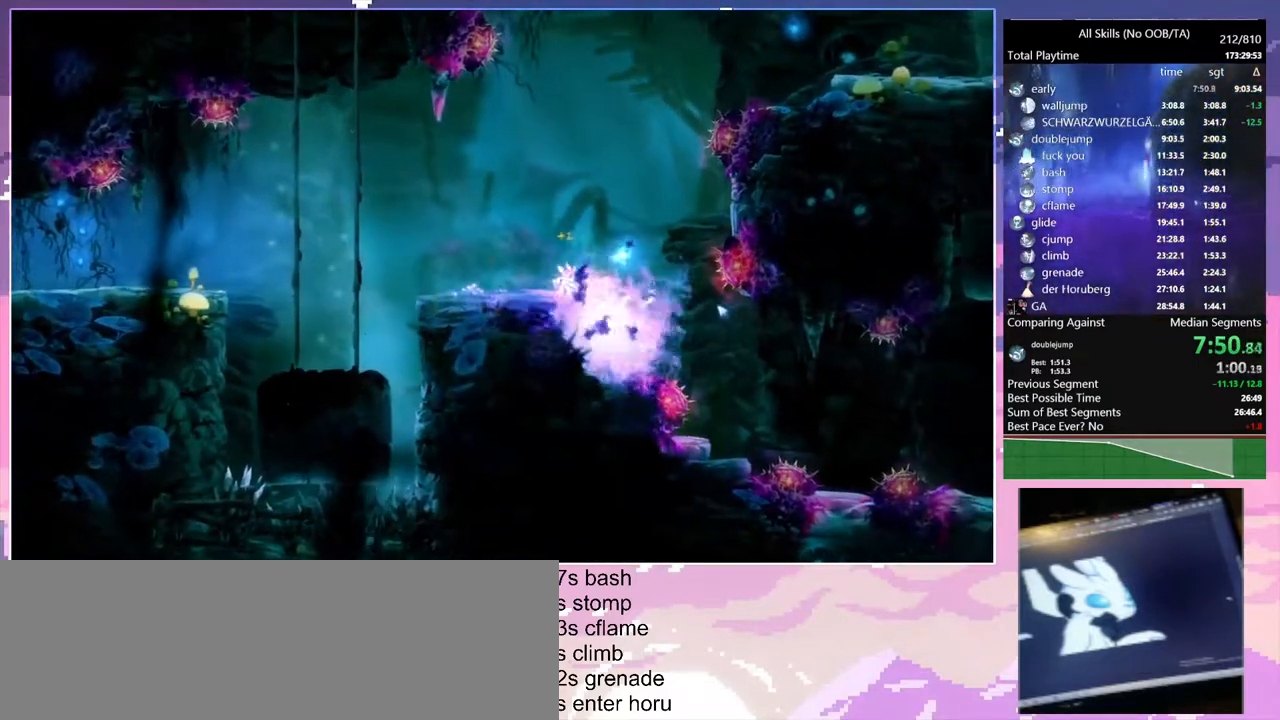
{"keys": ["d", "space"], "mouse": [], "events": [[33, "d", "down"], [267, "space", "down"]]}
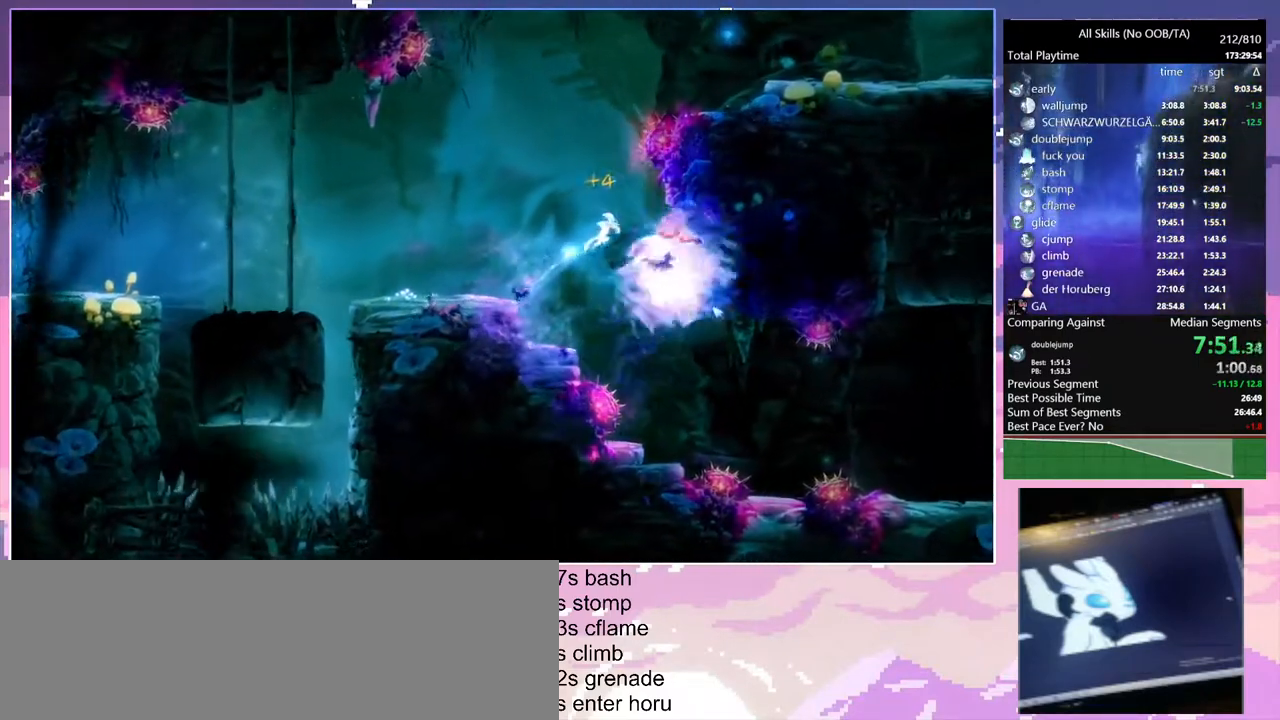
{"keys": ["d", "space"], "mouse": [], "events": [[267, "space", "up"], [383, "space", "down"]]}
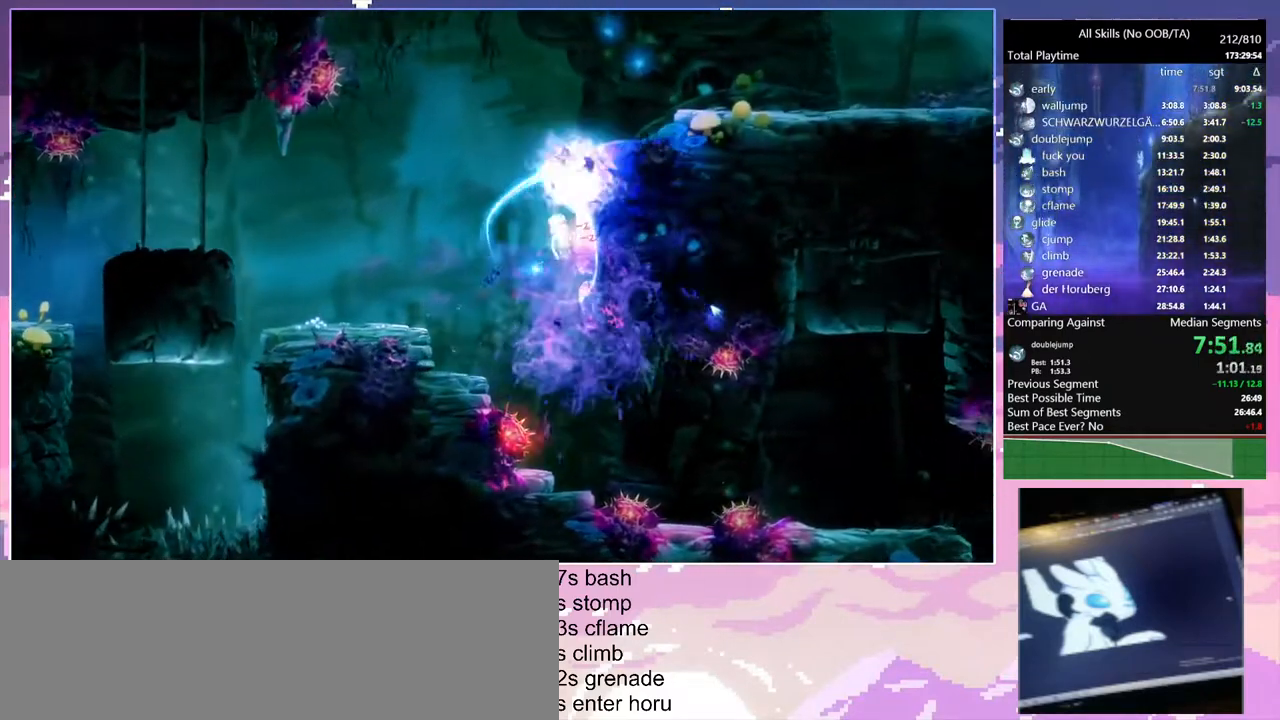
{"keys": ["d", "space"], "mouse": [], "events": [[317, "space", "up"], [367, "space", "down"]]}
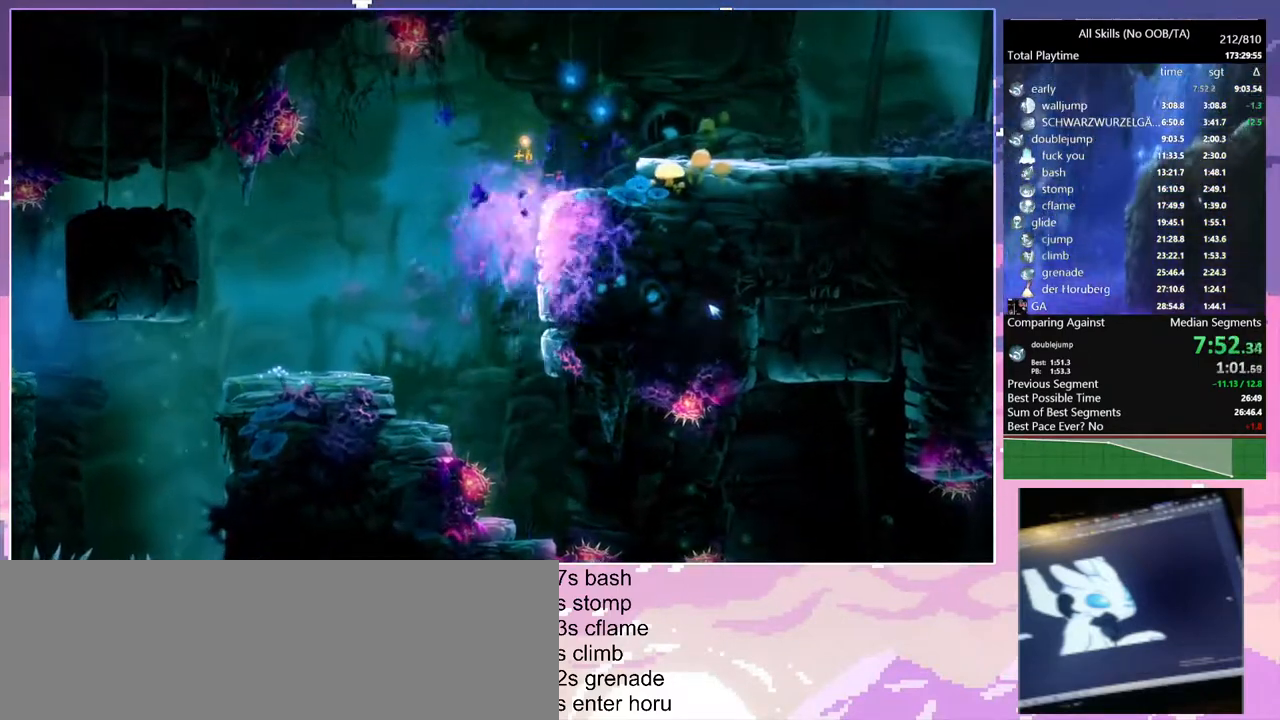
{"keys": ["d"], "mouse": [], "events": [[267, "space", "up"], [300, "mouse_left", "down"], [383, "mouse_left", "up"], [383, "space", "down"], [433, "space", "up"]]}
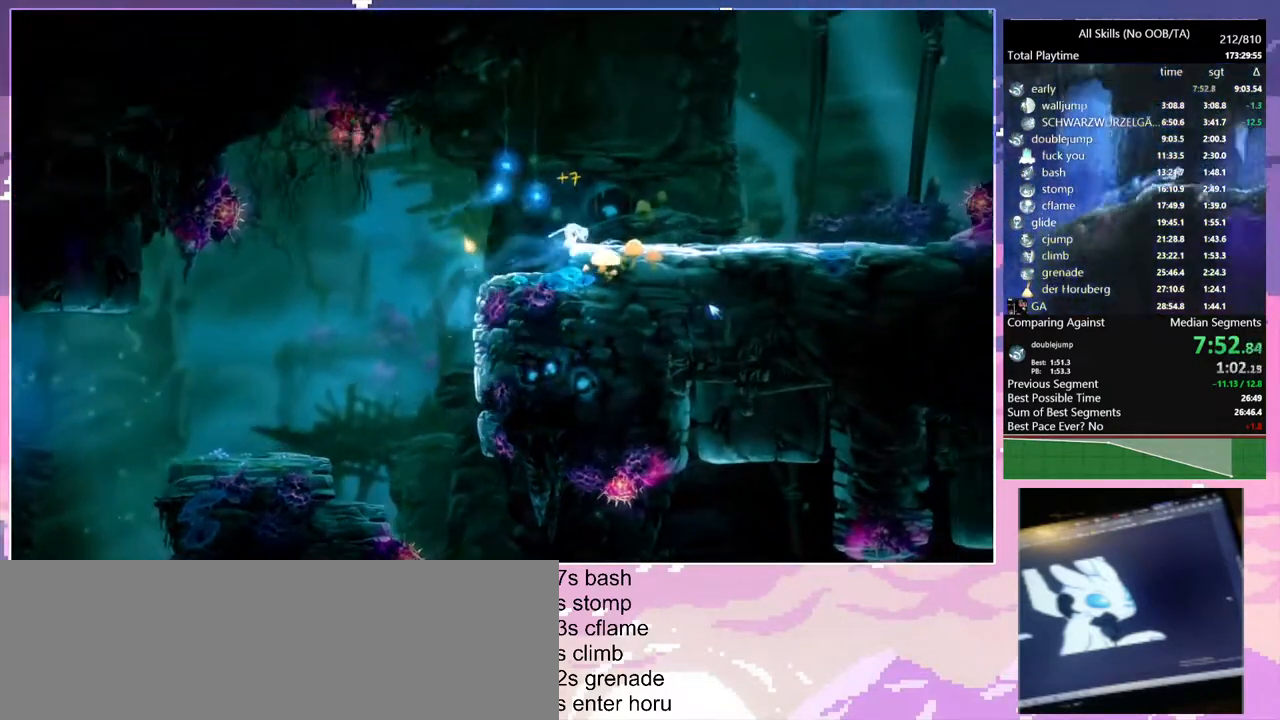
{"keys": [], "mouse": [], "events": [[183, "mouse_left", "down"], [267, "d", "up"], [283, "mouse_left", "up"]]}
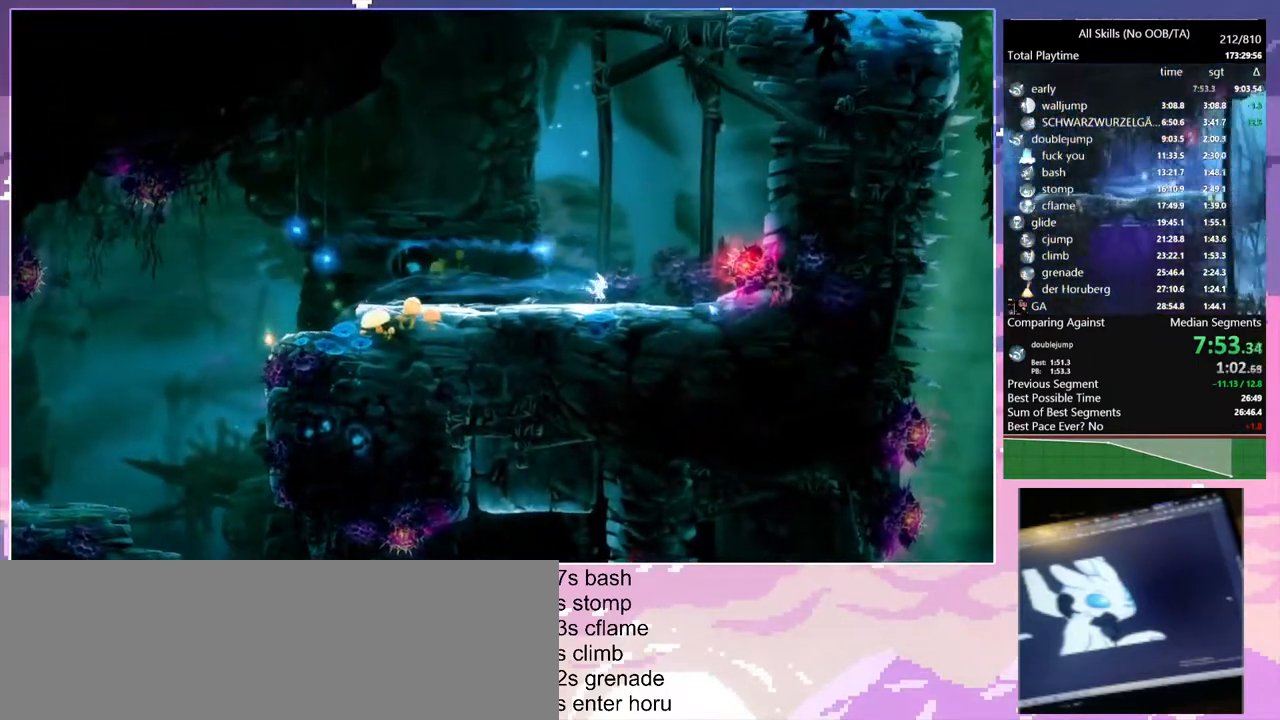
{"keys": ["a", "space"], "mouse": [], "events": [[33, "a", "down"], [100, "a", "up"], [367, "a", "down"], [433, "space", "down"]]}
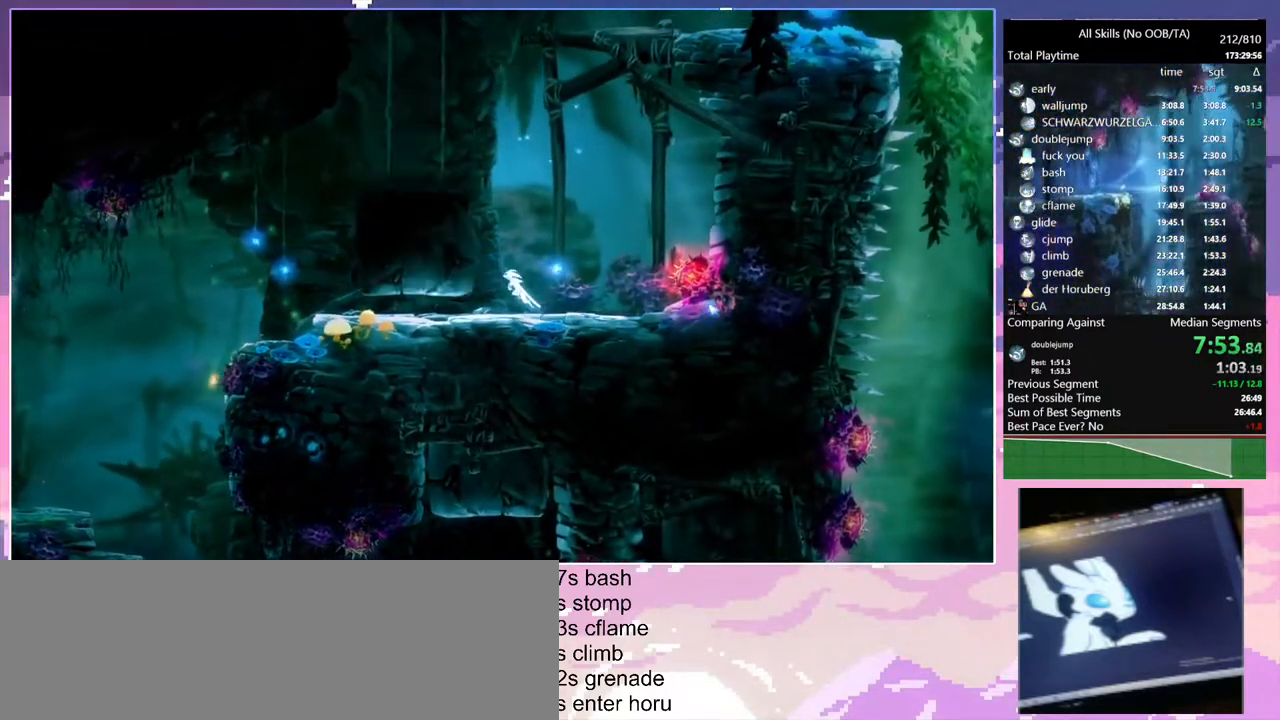
{"keys": ["a", "space"], "mouse": [], "events": [[233, "space", "up"], [267, "space", "down"]]}
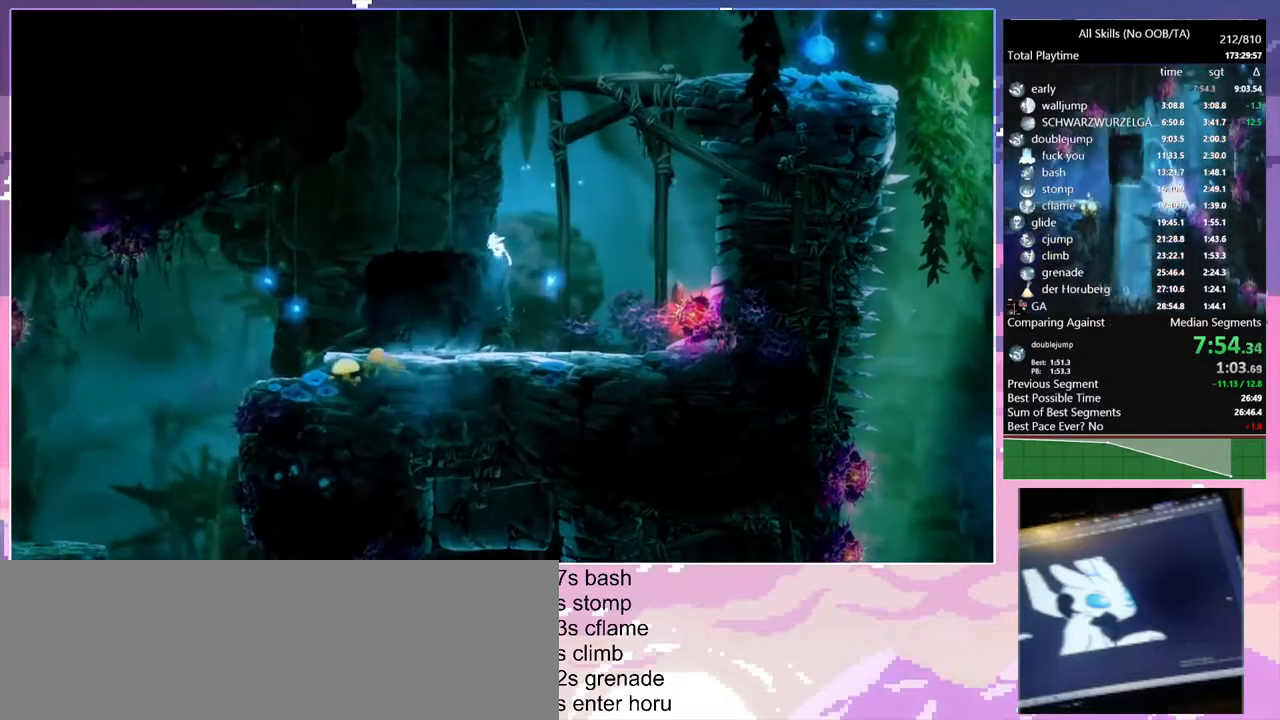
{"keys": [], "mouse": [], "events": [[233, "space", "up"], [383, "a", "up"]]}
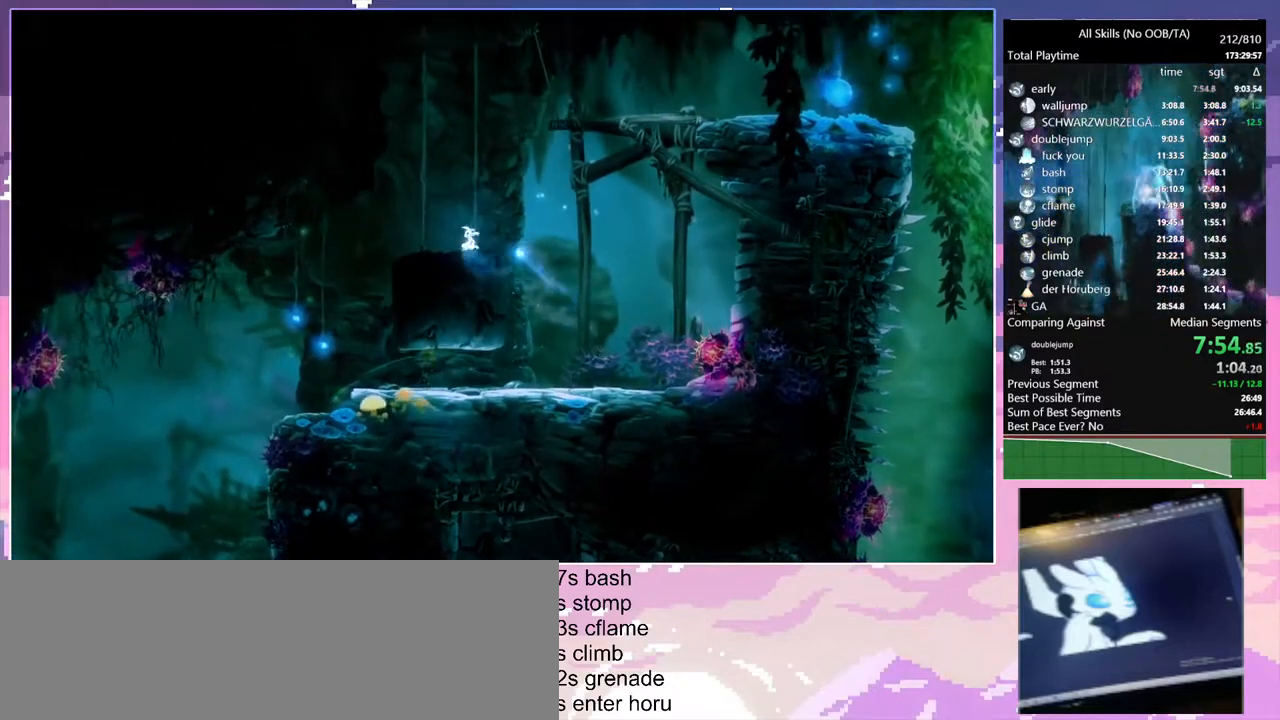
{"keys": ["space"], "mouse": [], "events": [[350, "d", "down"], [383, "mouse_left", "down"], [483, "d", "up"], [483, "mouse_left", "up"], [483, "space", "down"]]}
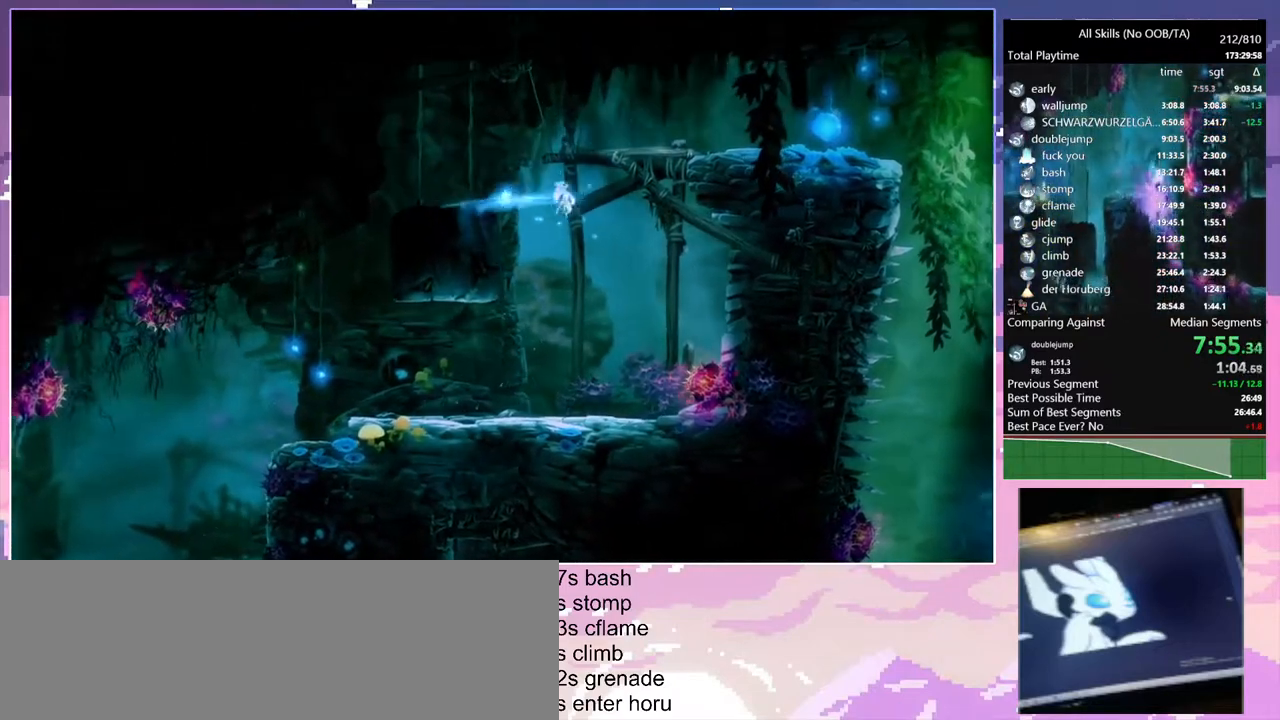
{"keys": ["d", "space"], "mouse": [], "events": [[400, "mouse_left", "down"], [417, "d", "down"], [483, "mouse_left", "up"]]}
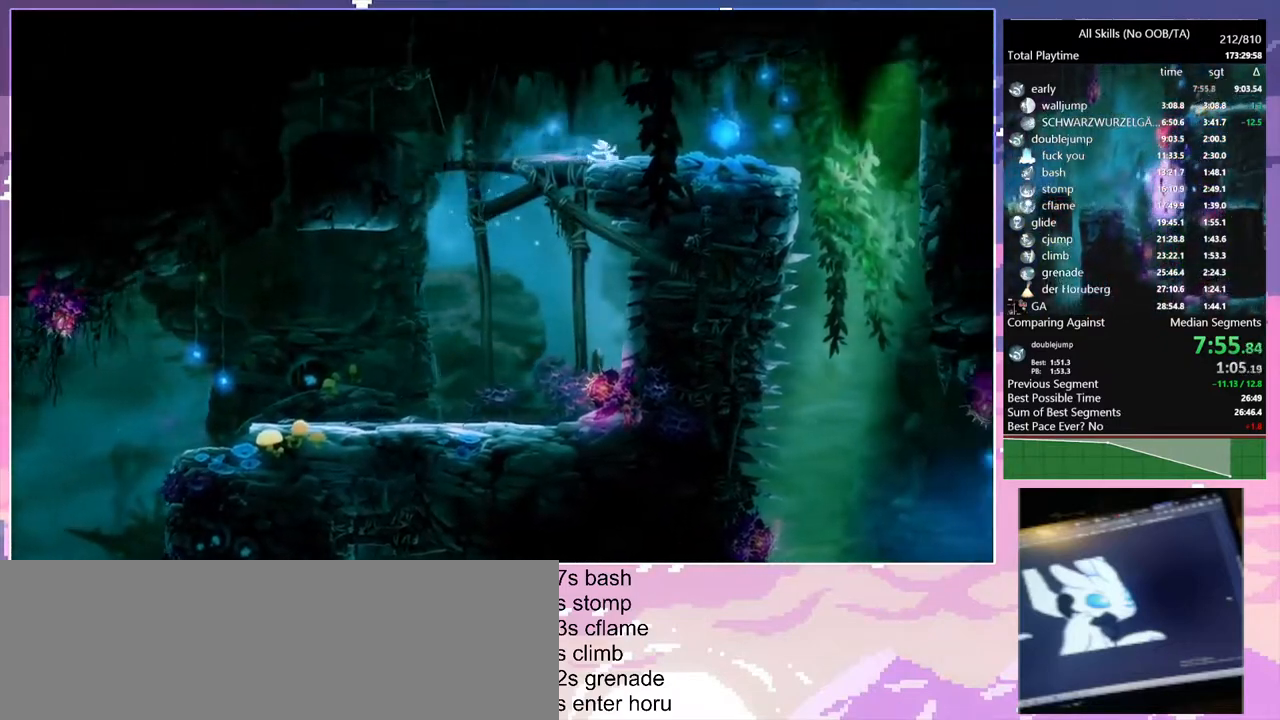
{"keys": ["d"], "mouse": [], "events": [[17, "space", "up"], [67, "mouse_left", "down"], [183, "mouse_left", "up"]]}
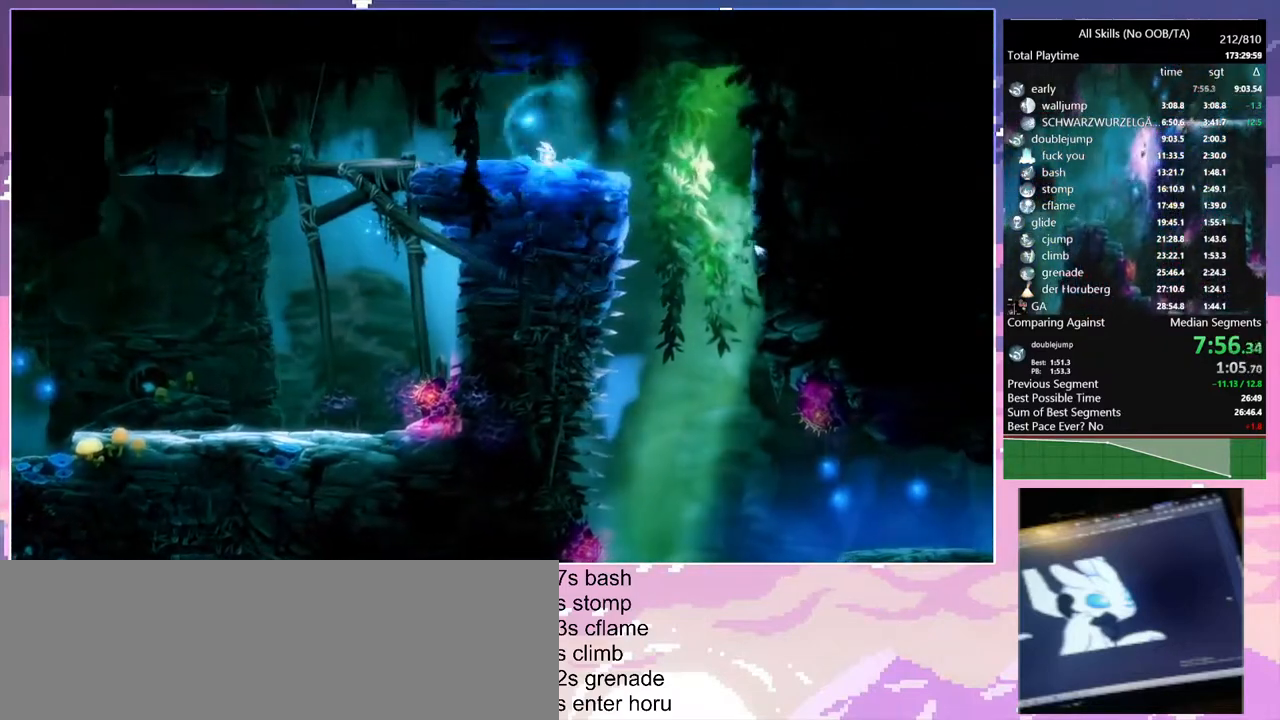
{"keys": ["d"], "mouse": ["left"], "events": [[433, "mouse_left", "down"]]}
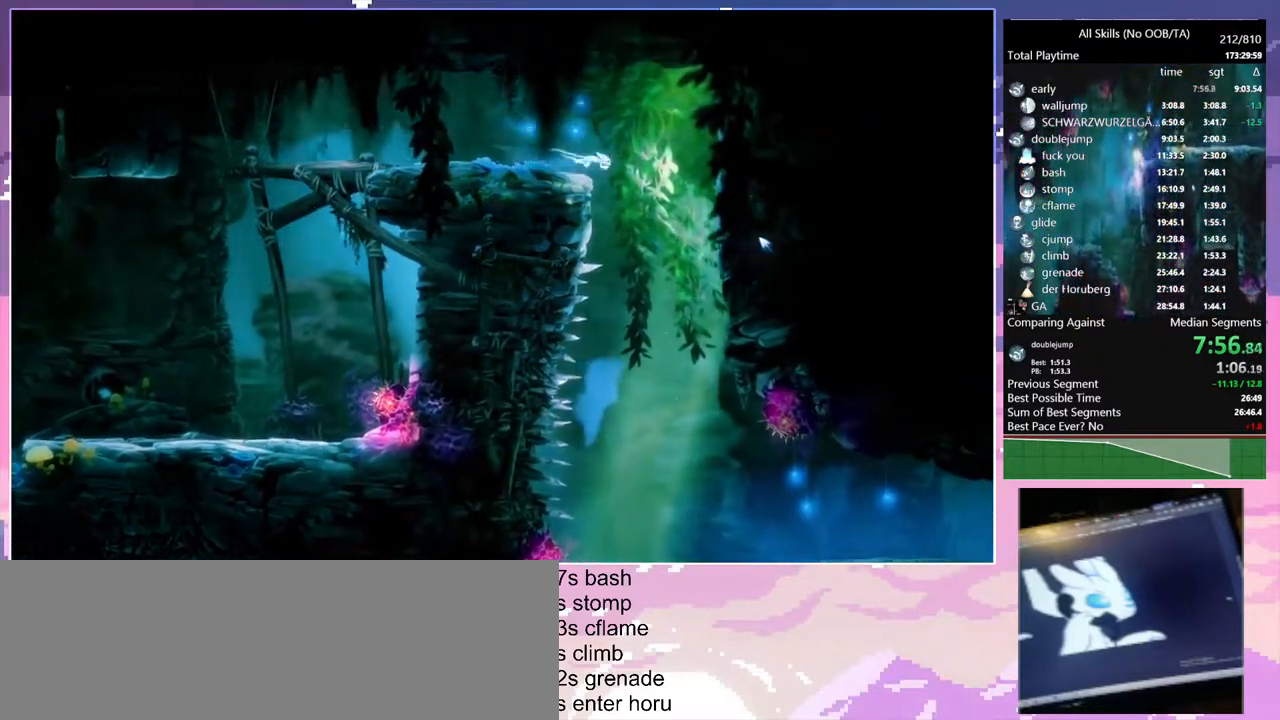
{"keys": ["ctrl"], "mouse": [], "events": [[33, "shift", "down"], [117, "mouse_left", "up"], [150, "a", "down"], [167, "d", "up"], [183, "shift", "up"], [317, "ctrl", "down"], [350, "a", "up"]]}
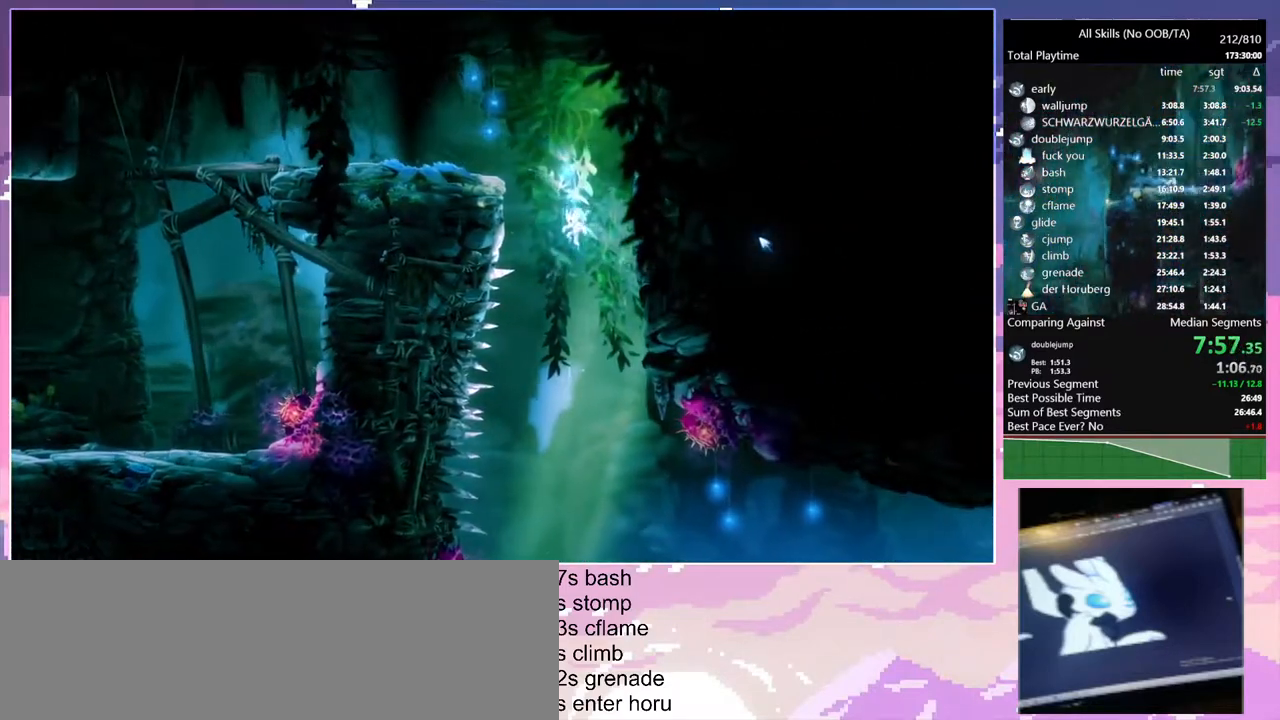
{"keys": ["ctrl", "d"], "mouse": [], "events": [[33, "d", "down"]]}